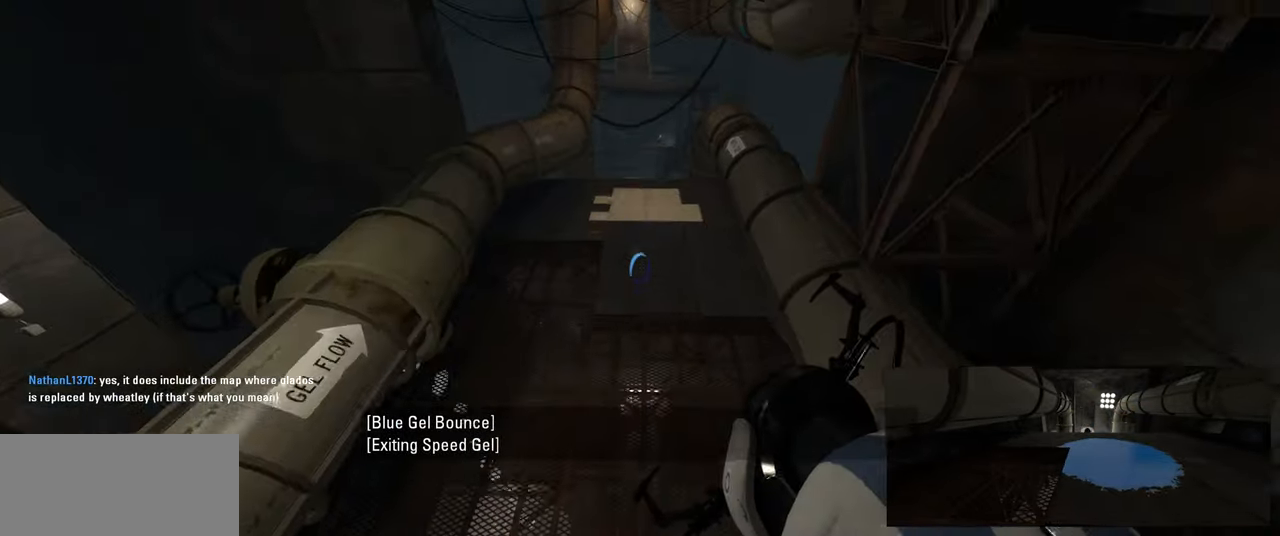
Gameplay with keyboard and mouse; each line is a JSON object with the keys and mouse buttons held at the frame after it. "events" lists presses ("down") and releases ("up") of "a", "ctrl", "d", "e", "f", "q", "r", "s", "shift", "space", "tab", "w", "mouse_left", "mouse_wheel", "mouse_right", "mouse_mb4" and "mouse_mb5" between this image and that frame as [ms after this image, input, new state], when the widget could be followed in between. "mouse_left", "mouse_wheel", "mouse_right", "mouse_mb4", "mouse_mb5" = the "left", "wheel", "right", "mb4", "mb5" buttons of the "mouse" list. No other keys are recorded. "wheel" means that the mouse wheel is clicked or scrolled. Mouse movement is not recorded.
{"keys": [], "mouse": [], "events": []}
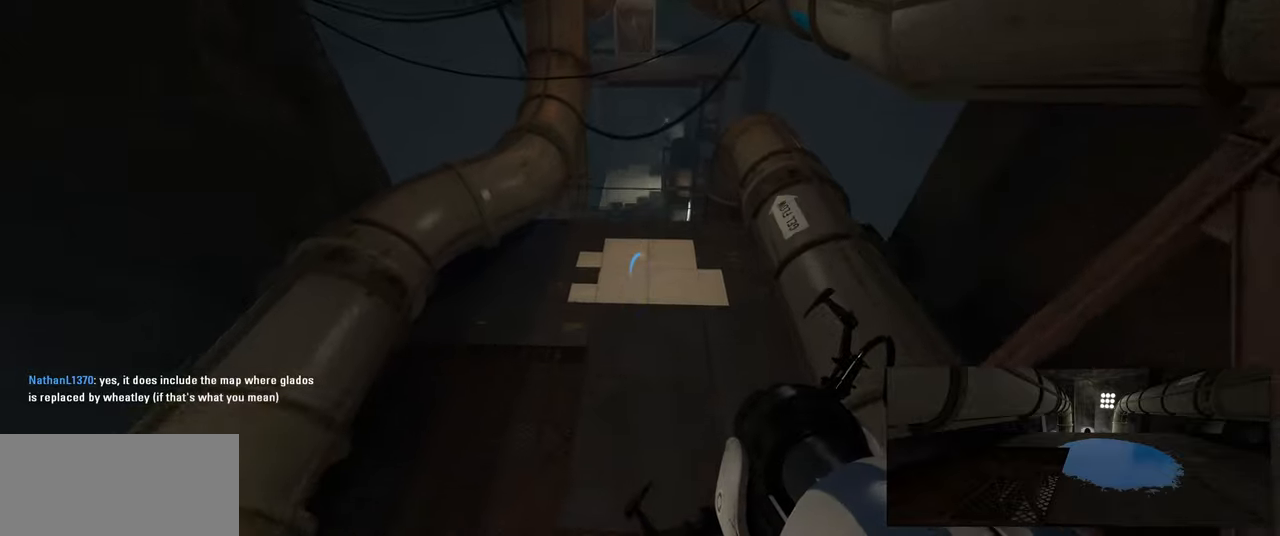
{"keys": [], "mouse": [], "events": []}
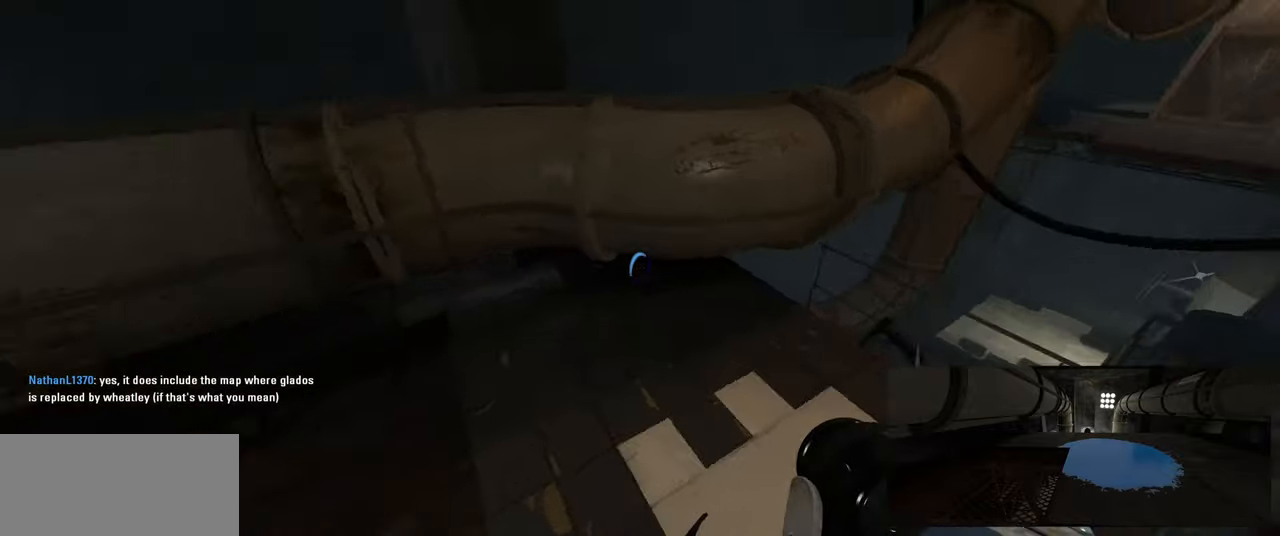
{"keys": [], "mouse": [], "events": []}
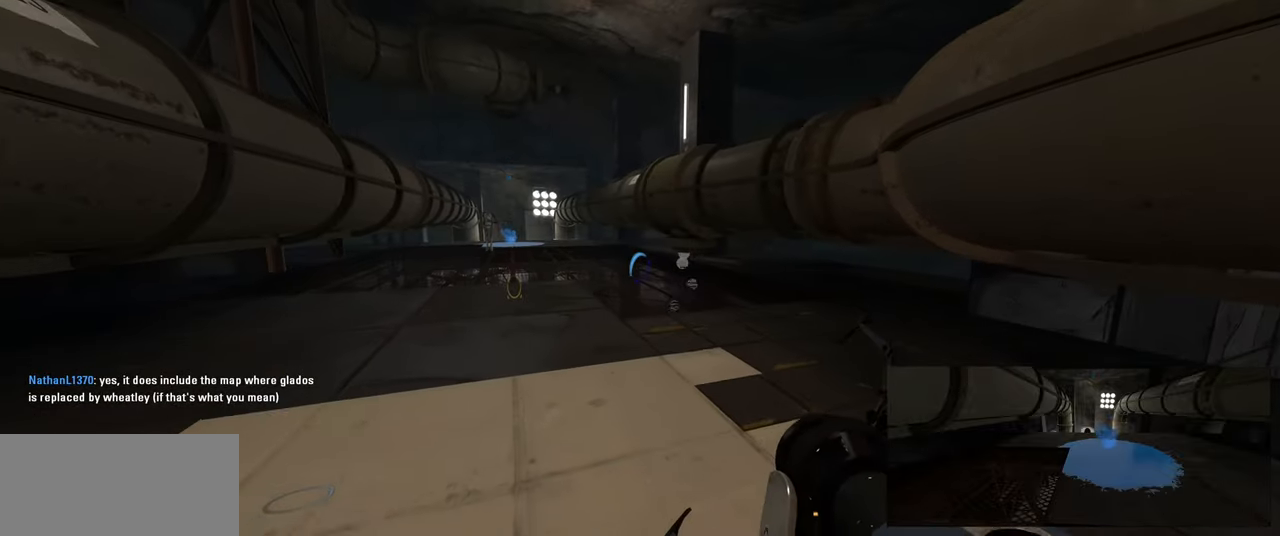
{"keys": ["w"], "mouse": [], "events": [[300, "w", "down"]]}
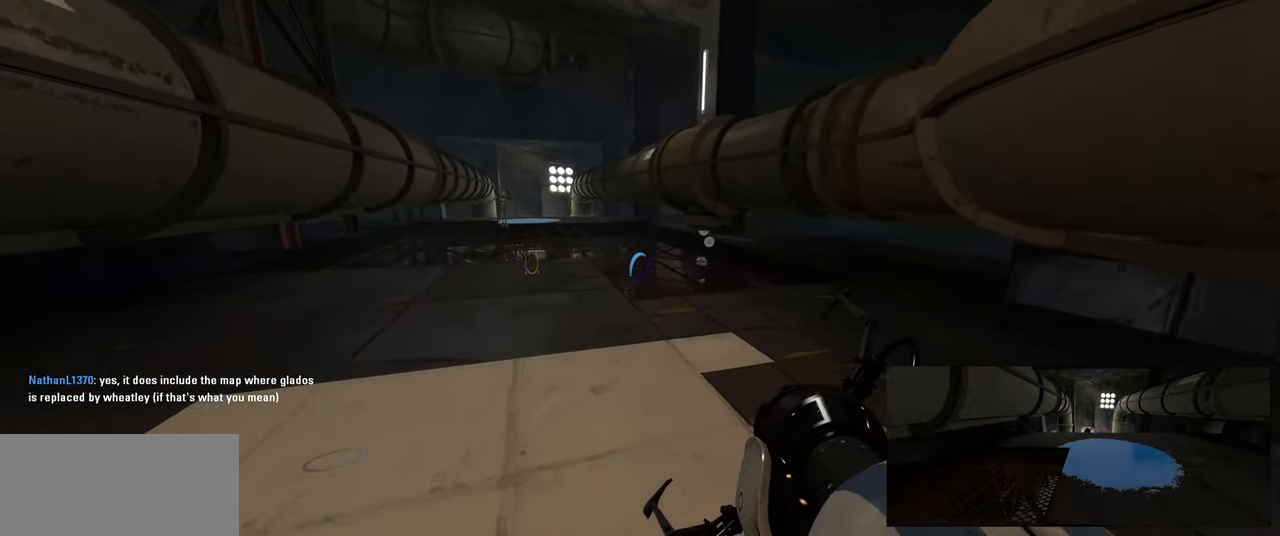
{"keys": ["d", "space", "w"], "mouse": [], "events": [[67, "a", "down"], [367, "space", "down"], [433, "a", "up"], [467, "d", "down"]]}
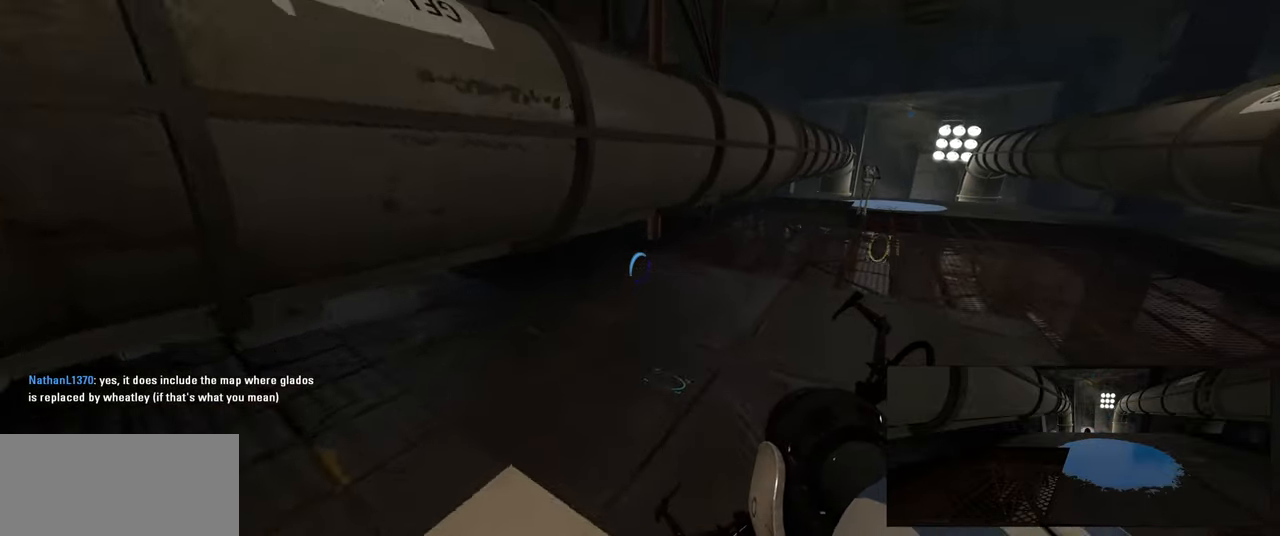
{"keys": ["d"], "mouse": [], "events": [[17, "space", "up"], [17, "w", "up"]]}
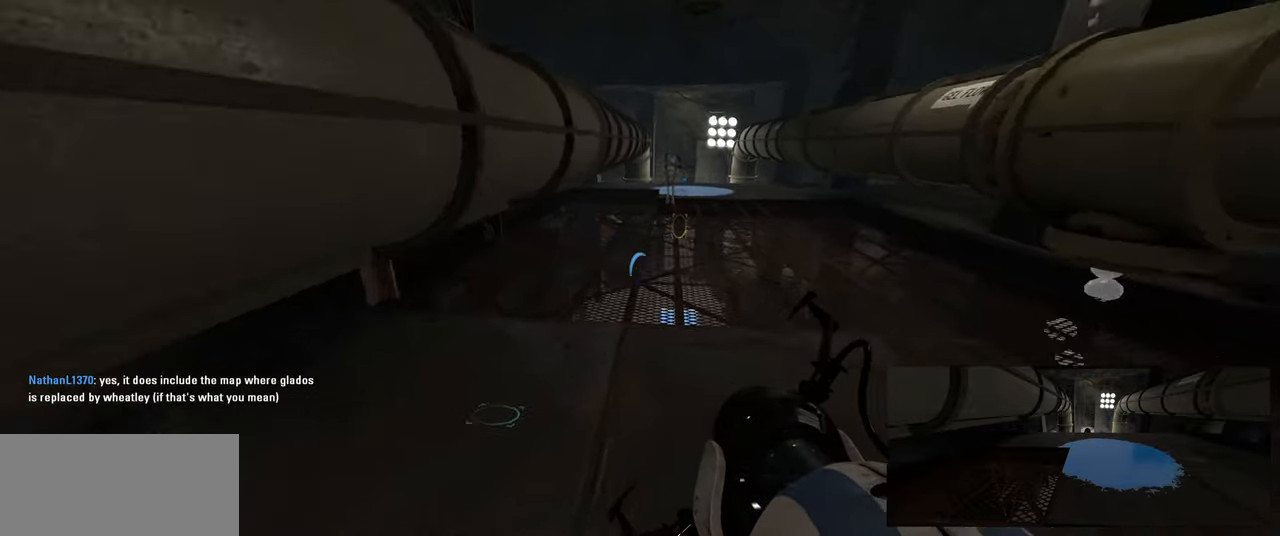
{"keys": ["a"], "mouse": [], "events": [[133, "space", "down"], [167, "d", "up"], [200, "a", "down"], [250, "space", "up"]]}
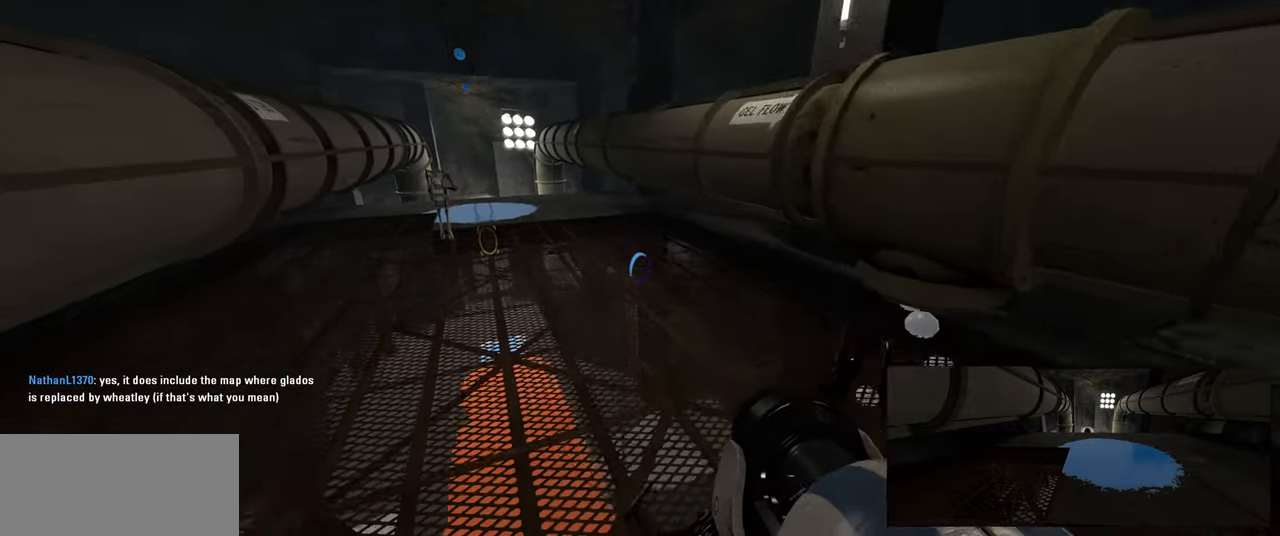
{"keys": [], "mouse": [], "events": [[233, "a", "up"]]}
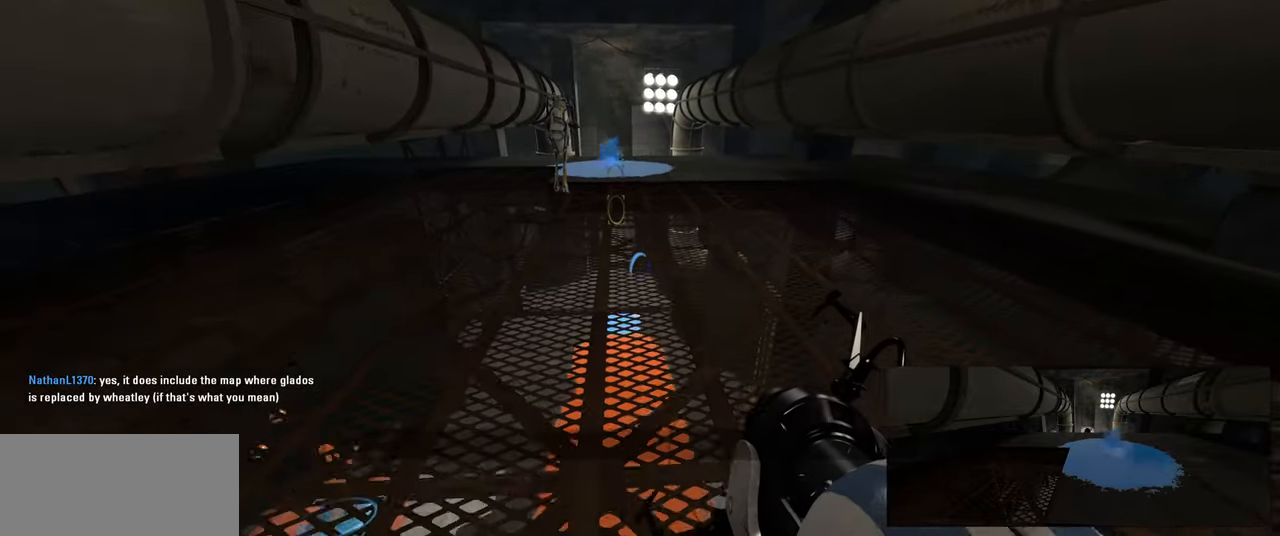
{"keys": [], "mouse": [], "events": []}
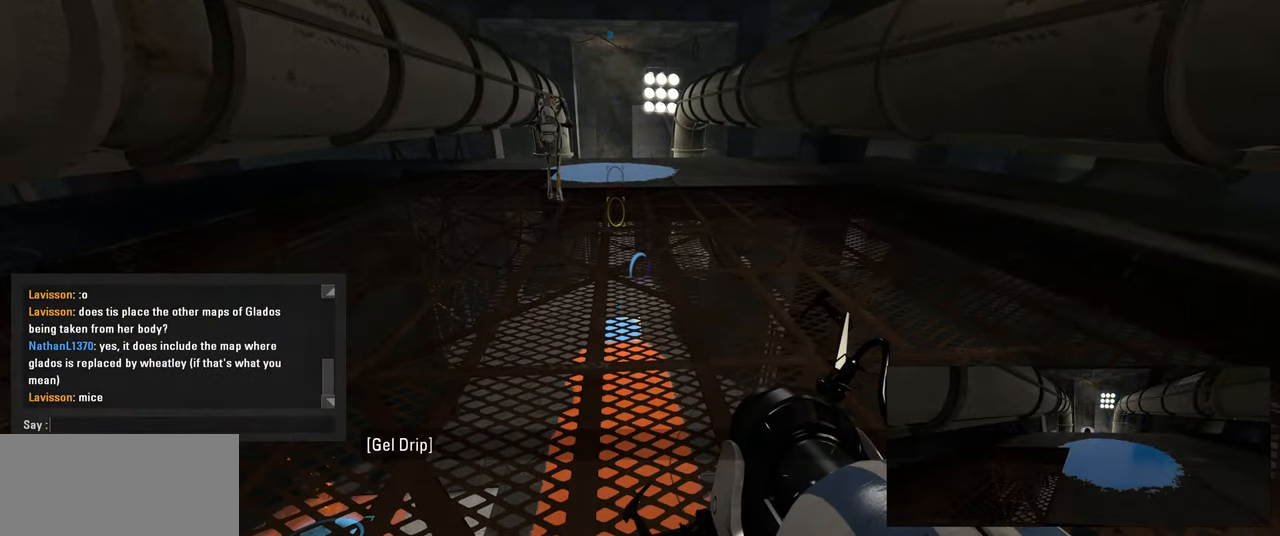
{"keys": [], "mouse": [], "events": []}
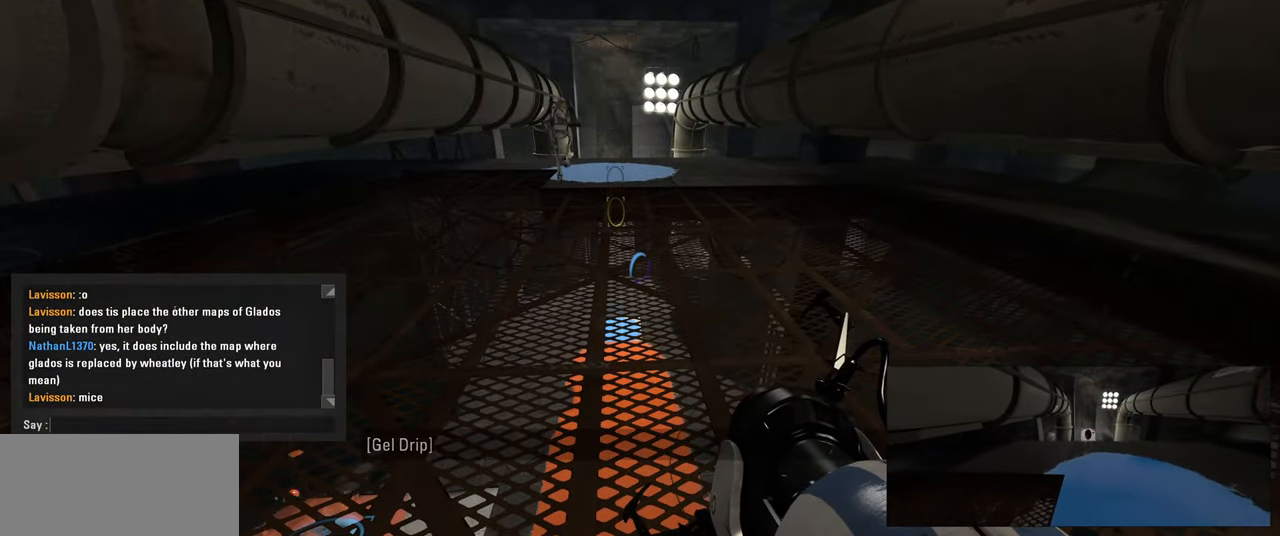
{"keys": [], "mouse": [], "events": []}
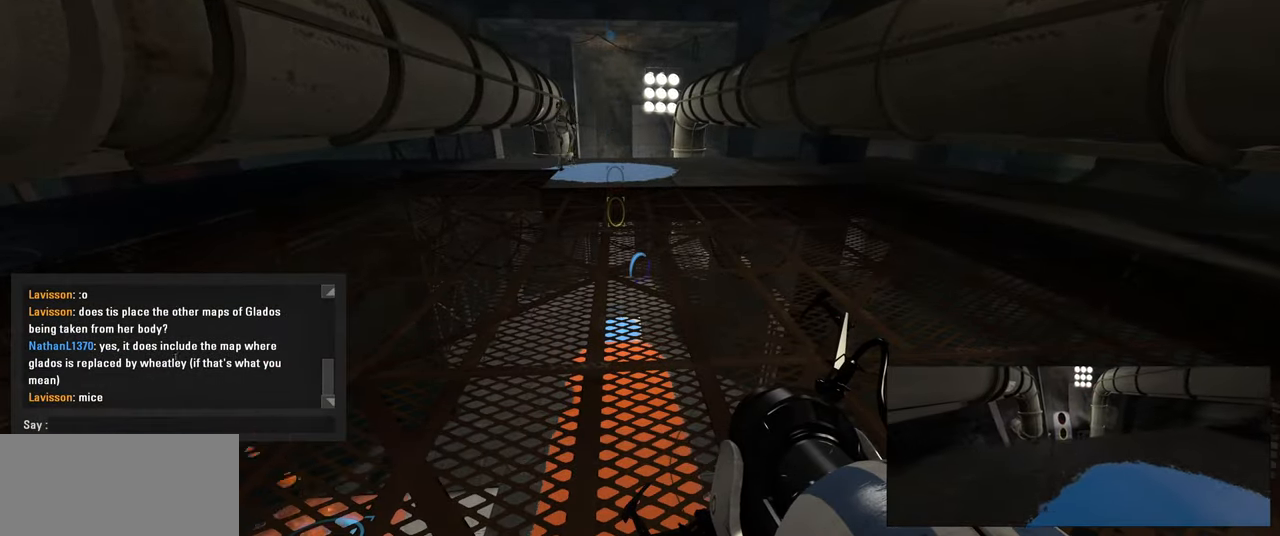
{"keys": [], "mouse": [], "events": []}
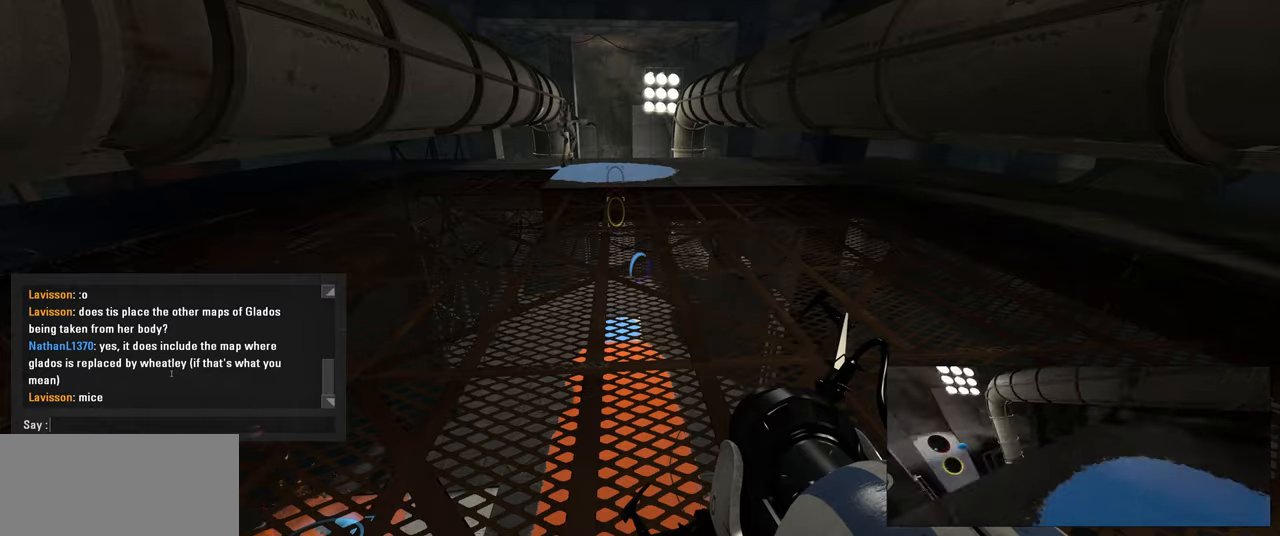
{"keys": [], "mouse": [], "events": []}
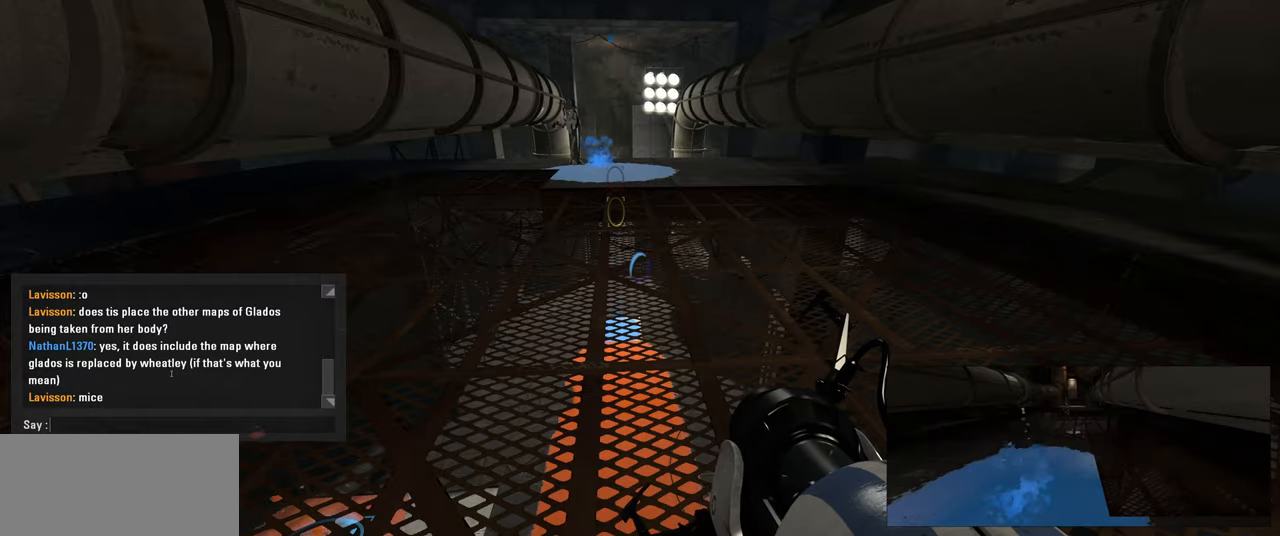
{"keys": [], "mouse": [], "events": []}
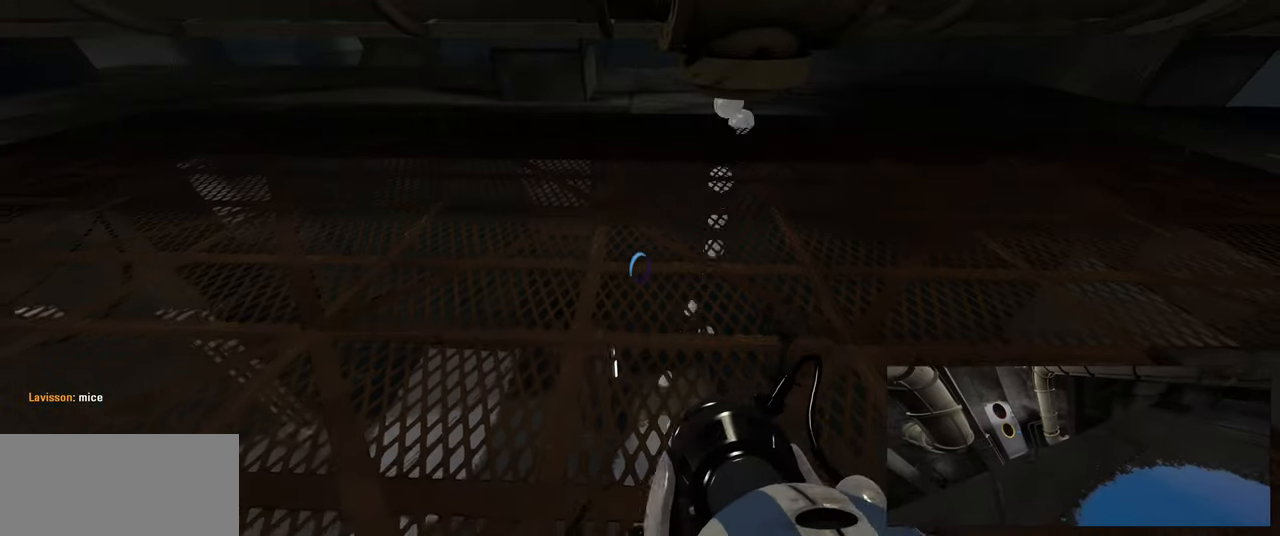
{"keys": [], "mouse": [], "events": [[50, "w", "down"], [133, "d", "down"], [183, "w", "up"], [200, "d", "up"]]}
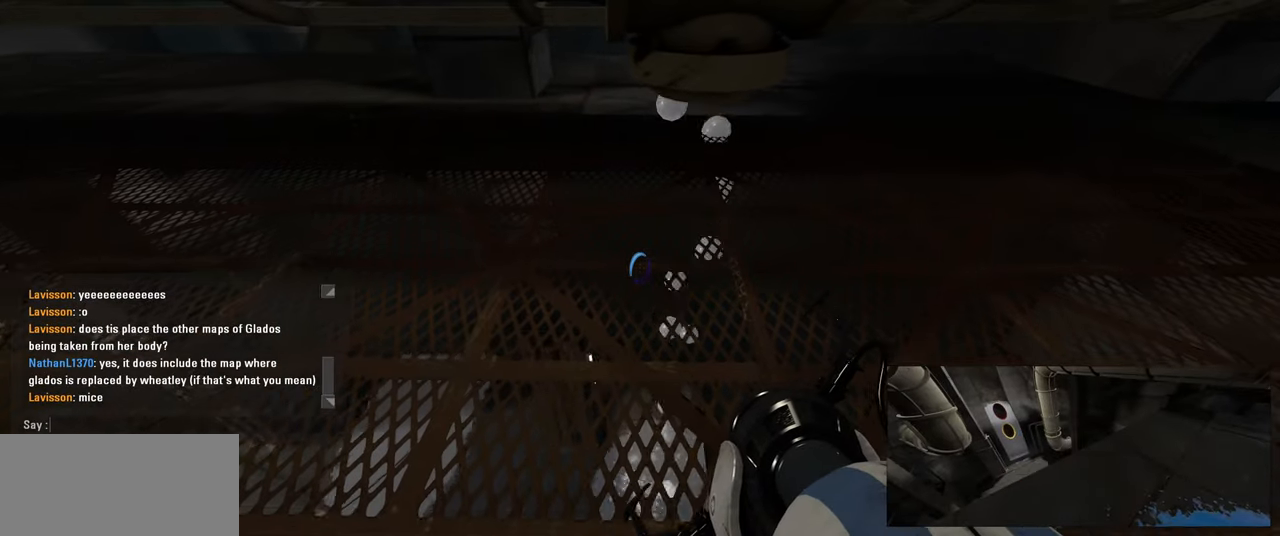
{"keys": ["d"], "mouse": [], "events": [[267, "a", "down"], [367, "a", "up"], [450, "d", "down"]]}
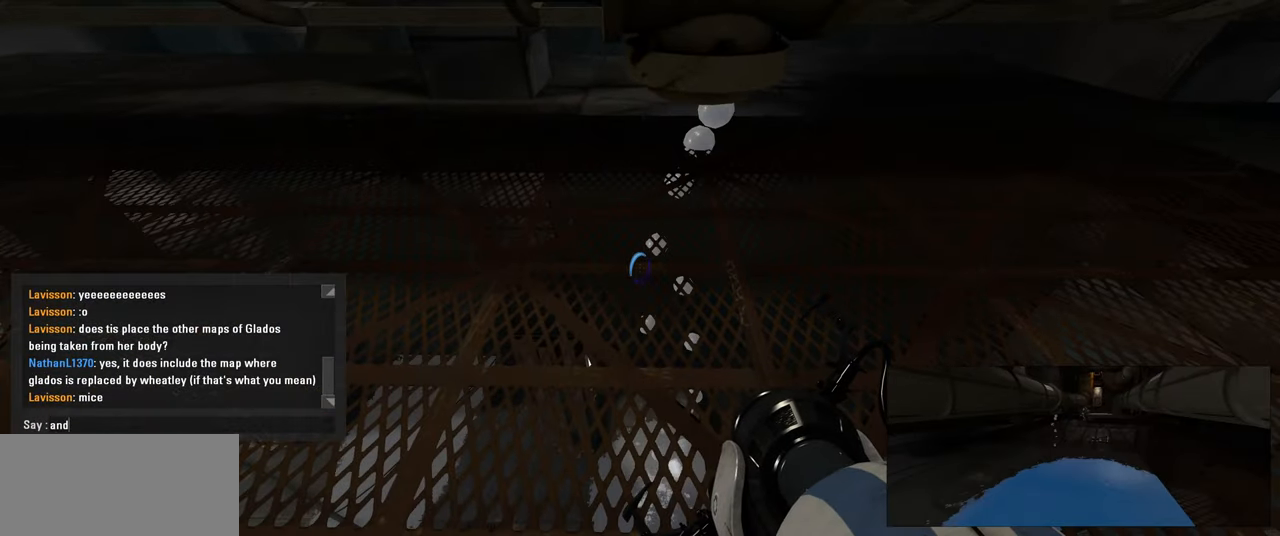
{"keys": ["e", "space"], "mouse": [], "events": [[67, "d", "up"], [100, "space", "down"], [183, "space", "up"], [417, "e", "down"], [483, "space", "down"]]}
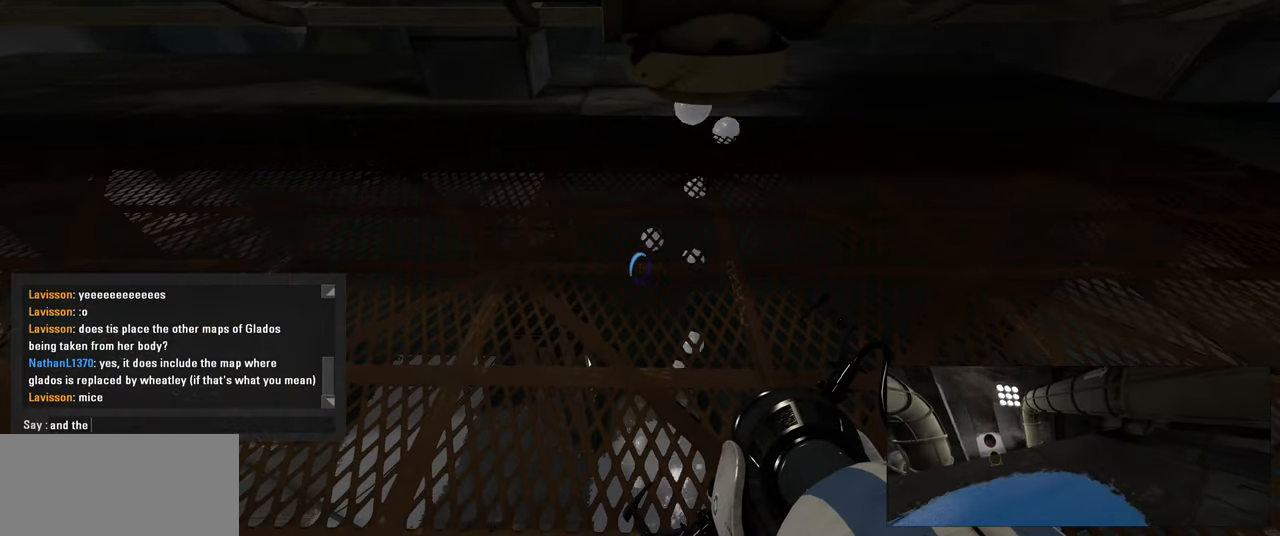
{"keys": [], "mouse": [], "events": [[33, "e", "up"], [100, "space", "up"]]}
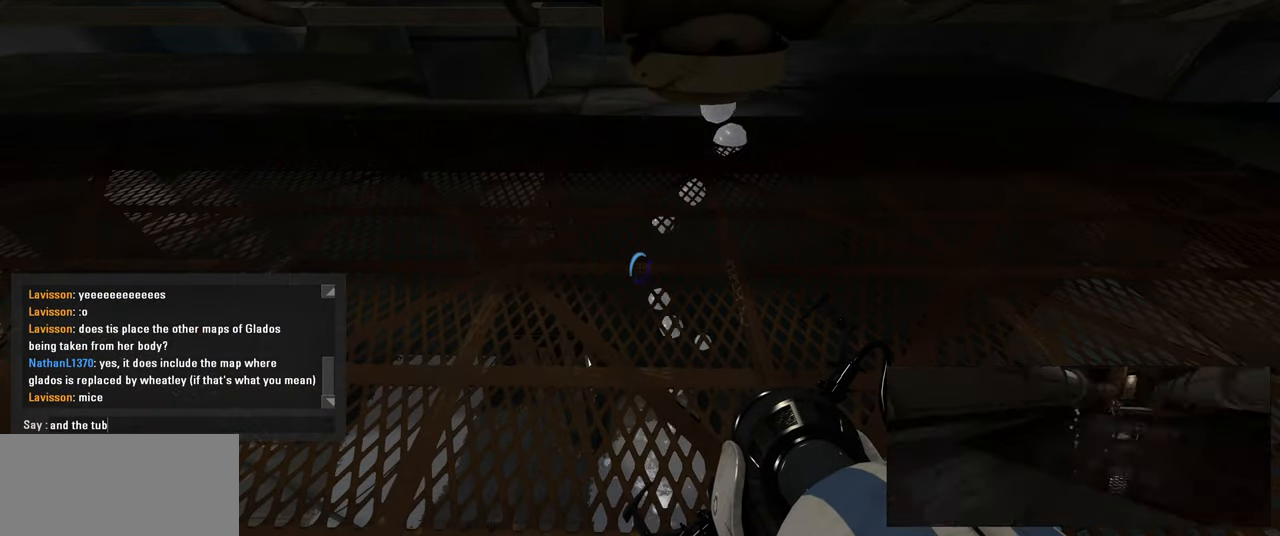
{"keys": ["e"], "mouse": [], "events": [[83, "r", "down"], [167, "r", "up"], [433, "e", "down"]]}
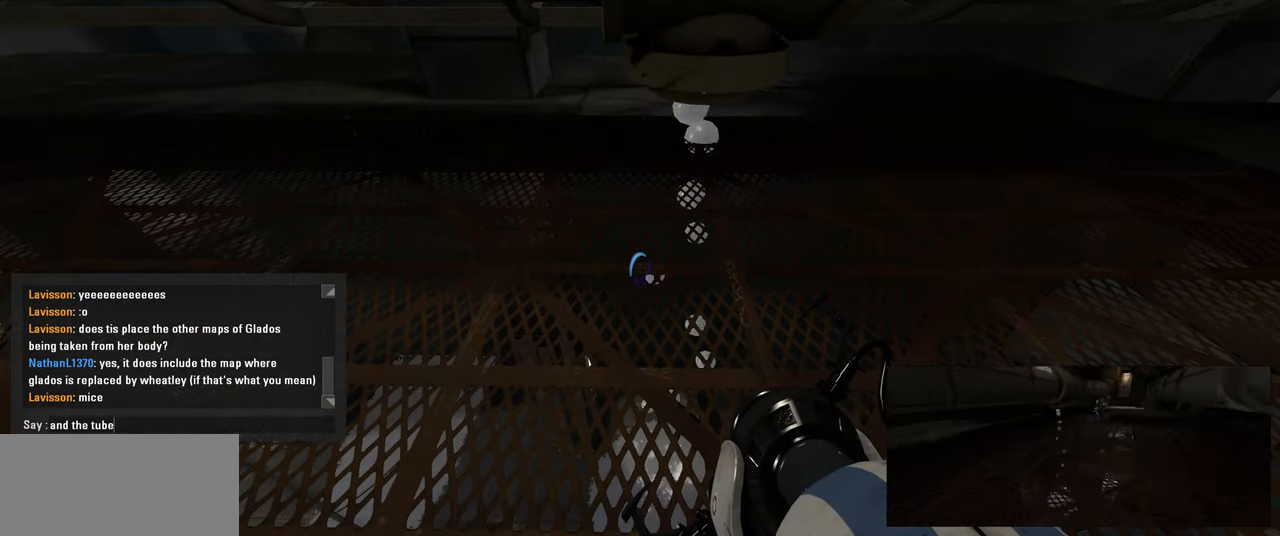
{"keys": ["r"], "mouse": [], "events": [[83, "e", "up"], [200, "space", "down"], [300, "space", "up"], [400, "r", "down"]]}
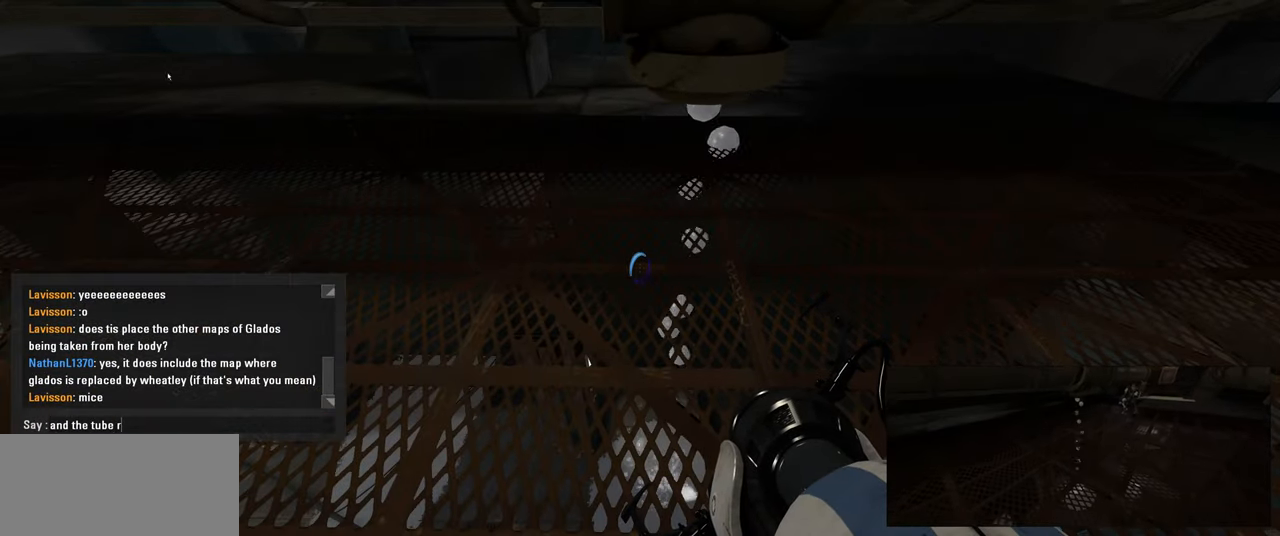
{"keys": ["d"], "mouse": [], "events": [[33, "r", "up"], [433, "d", "down"]]}
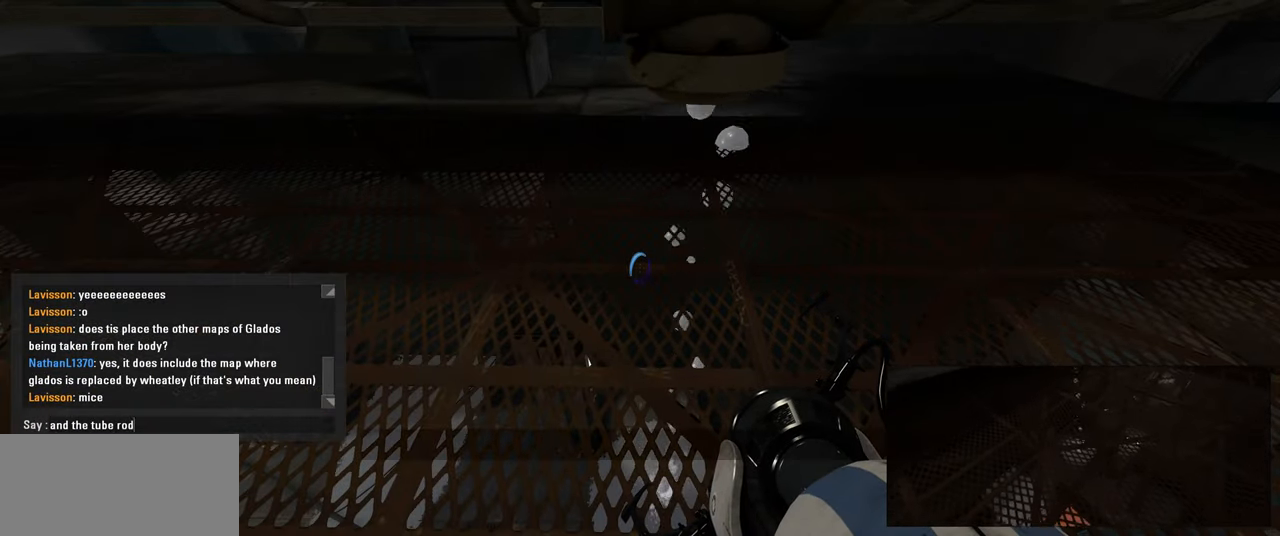
{"keys": [], "mouse": [], "events": [[67, "e", "down"], [100, "d", "up"], [100, "e", "up"]]}
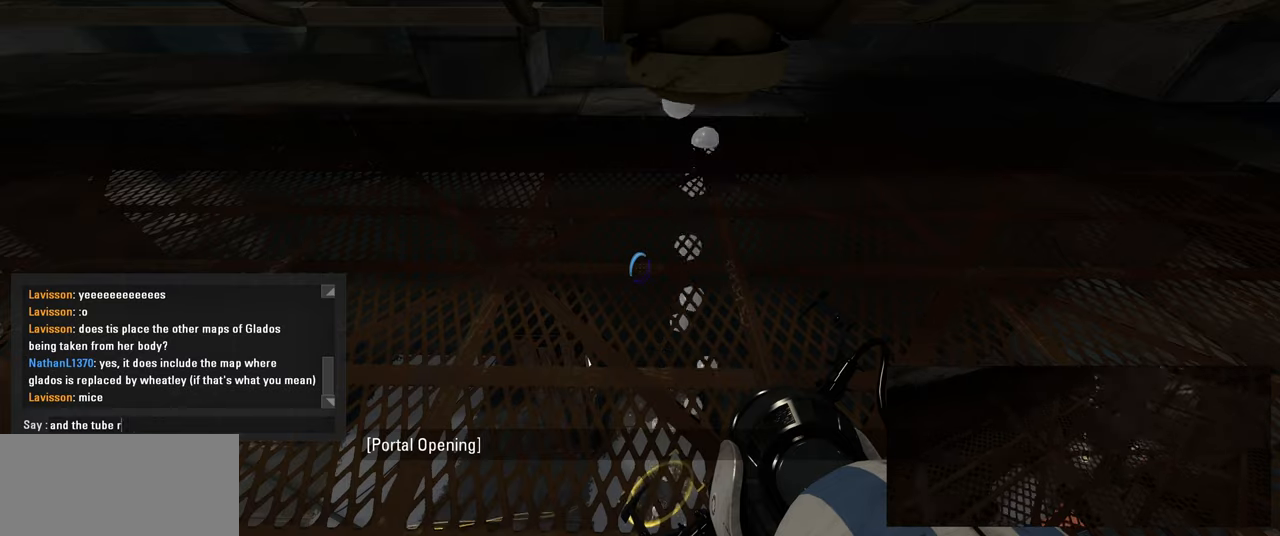
{"keys": ["space"], "mouse": [], "events": [[133, "d", "down"], [233, "e", "down"], [317, "d", "up"], [383, "e", "up"], [383, "space", "down"]]}
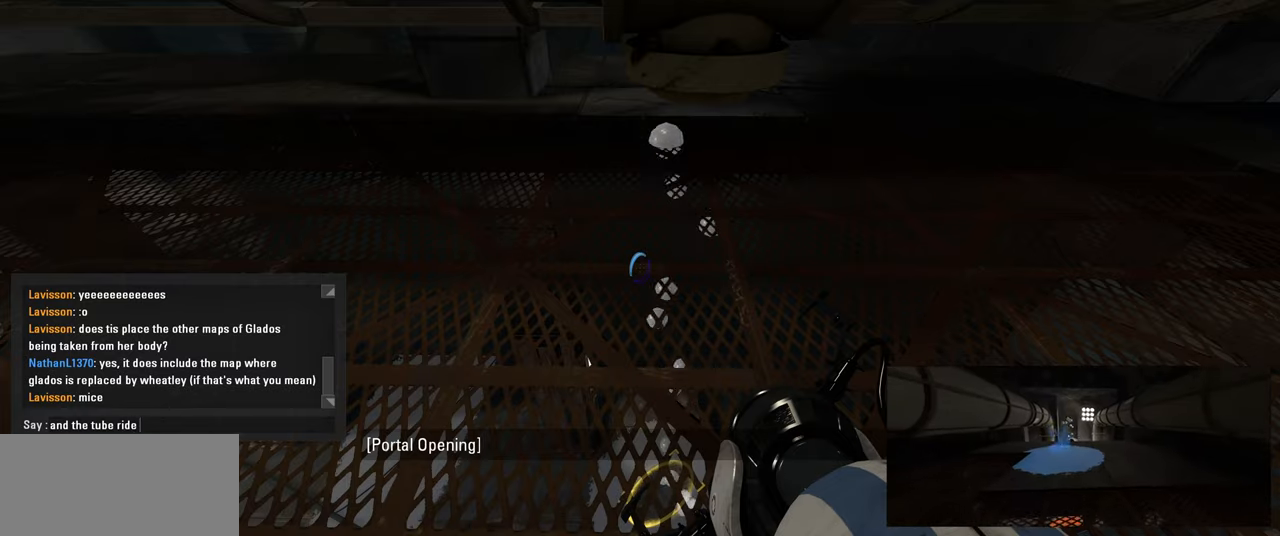
{"keys": [], "mouse": [], "events": [[33, "space", "up"], [50, "a", "down"], [183, "a", "up"], [250, "d", "down"], [350, "d", "up"]]}
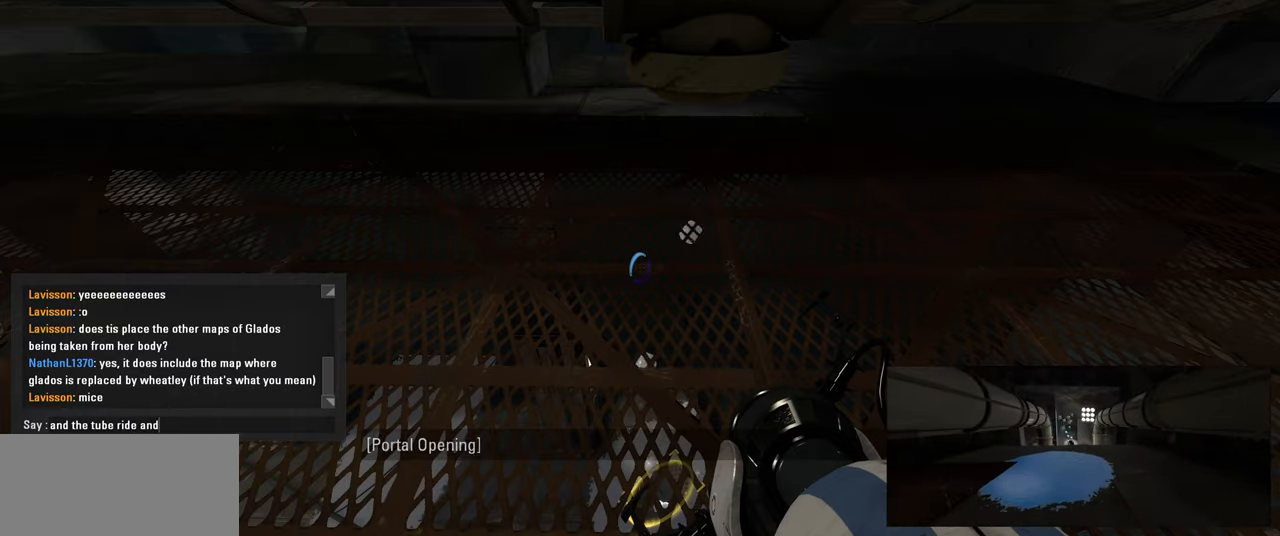
{"keys": [], "mouse": [], "events": []}
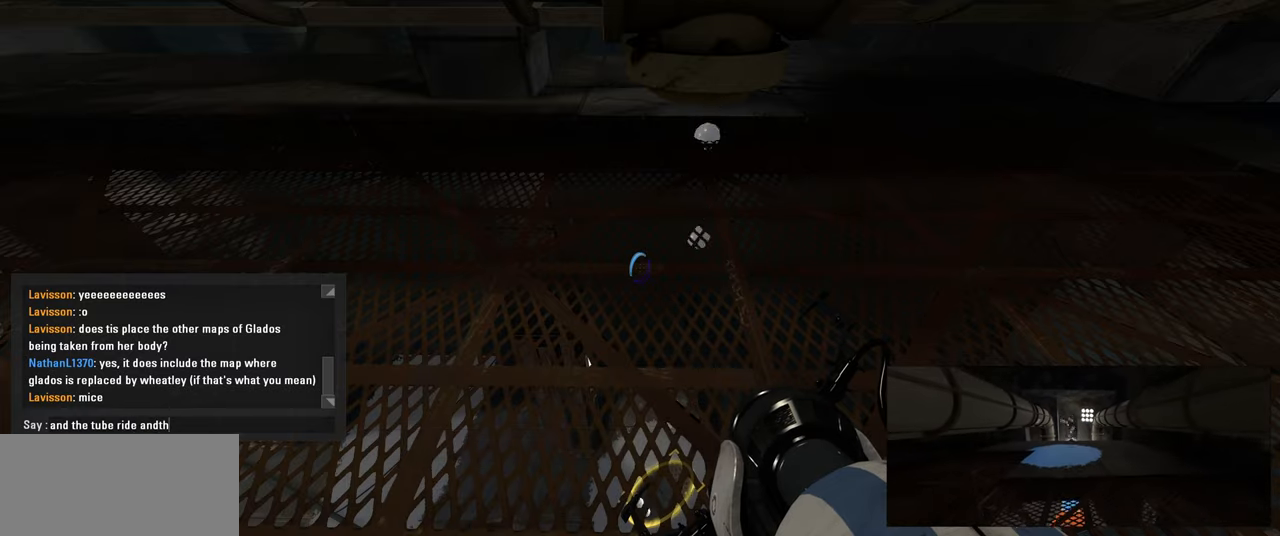
{"keys": [], "mouse": [], "events": []}
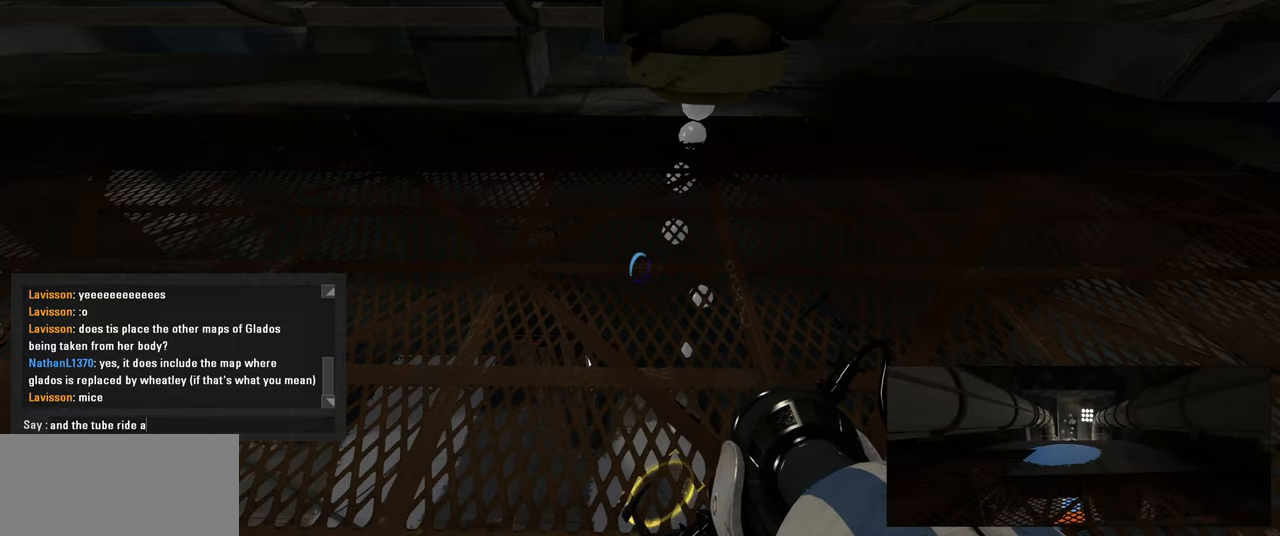
{"keys": [], "mouse": [], "events": []}
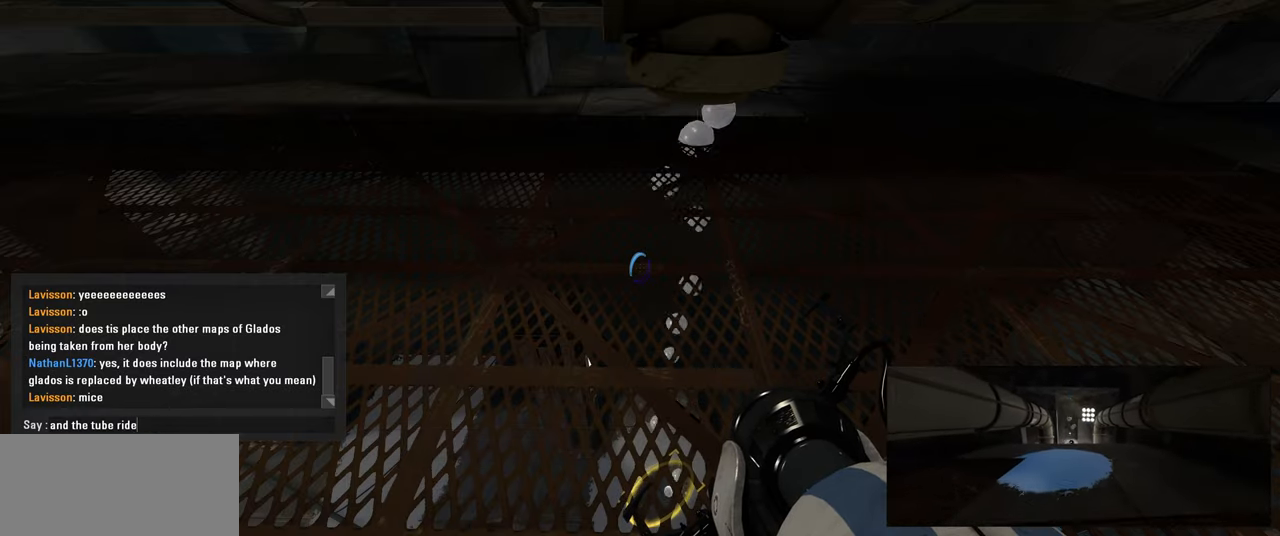
{"keys": [], "mouse": [], "events": [[233, "space", "down"], [400, "space", "up"]]}
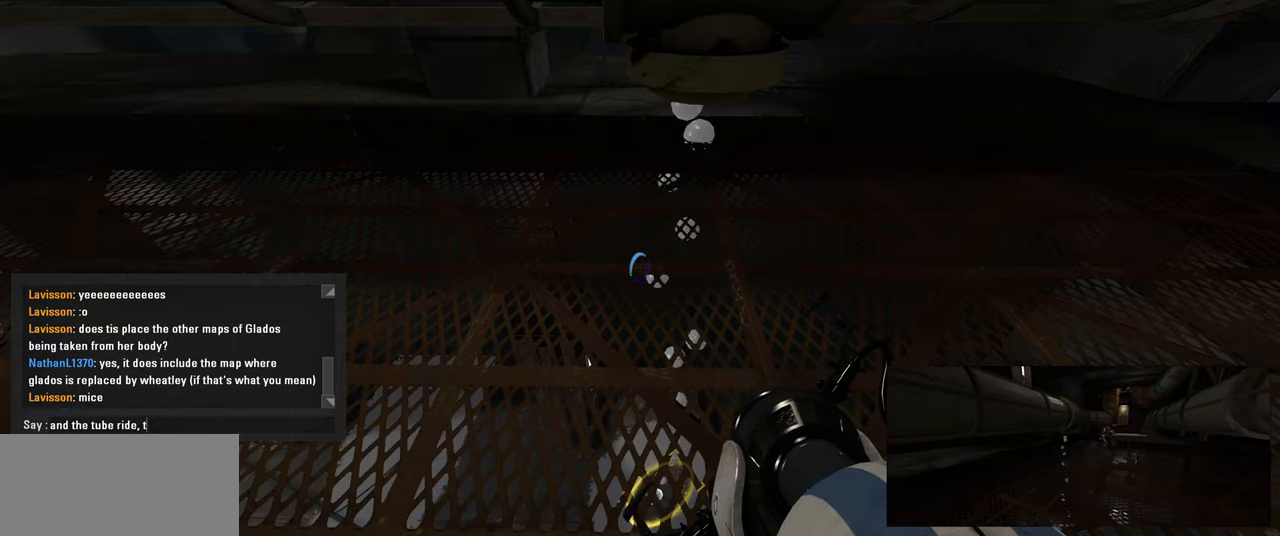
{"keys": [], "mouse": [], "events": []}
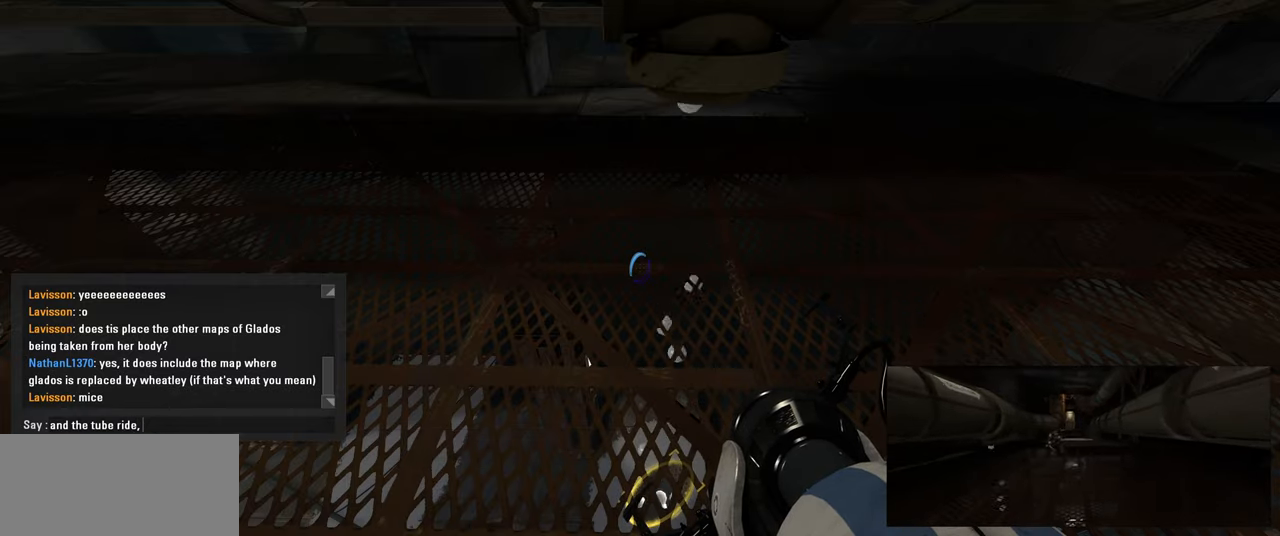
{"keys": [], "mouse": [], "events": [[117, "ctrl", "down"], [183, "a", "down"], [267, "a", "up"], [300, "ctrl", "up"]]}
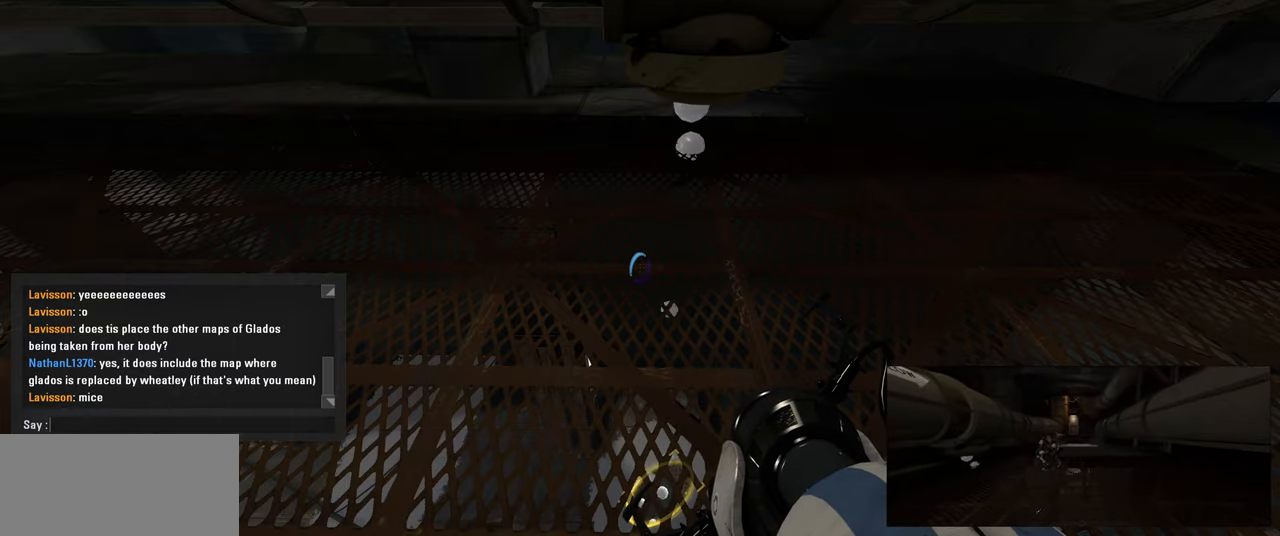
{"keys": [], "mouse": [], "events": []}